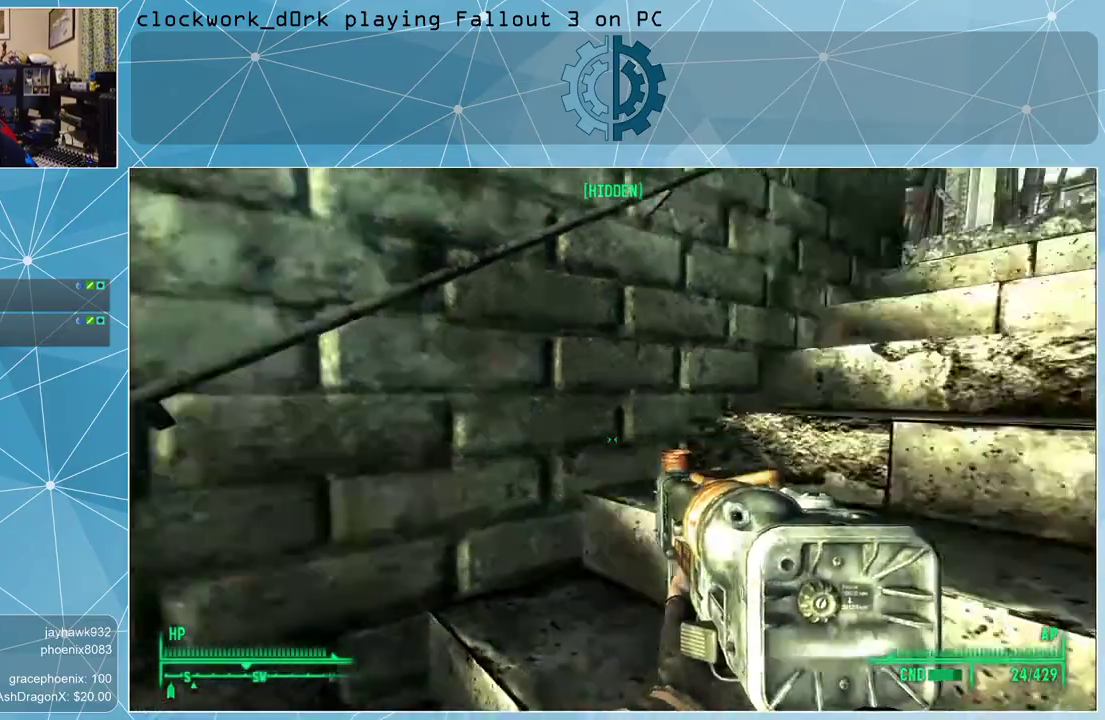
Gameplay with keyboard and mouse; each line is a JSON object with the keys and mouse buttons held at the frame after it. "events" lists presses ("down") and releases ("up") of "1", "2", "3", "4", "5", "a", "alt", "c", "ctrl", "d", "e", "f", "q", "r", "s", "shift", "space", "tab", "v", "w", "x", "z", "mouse_left", "mouse_wheel" and "mouse_right" between this image and that frame as [ms after this image, input, new state], when the widget could be followed in between. "mouse_left", "mouse_wheel", "mouse_right" = the "left", "wheel", "right" buttons of the "mouse" list. No other keys are recorded. "wheel" means that the mouse wheel is clicked or scrolled. Not read: mouse_move other_keys.
{"keys": ["w"], "mouse": [], "events": [[100, "w", "down"]]}
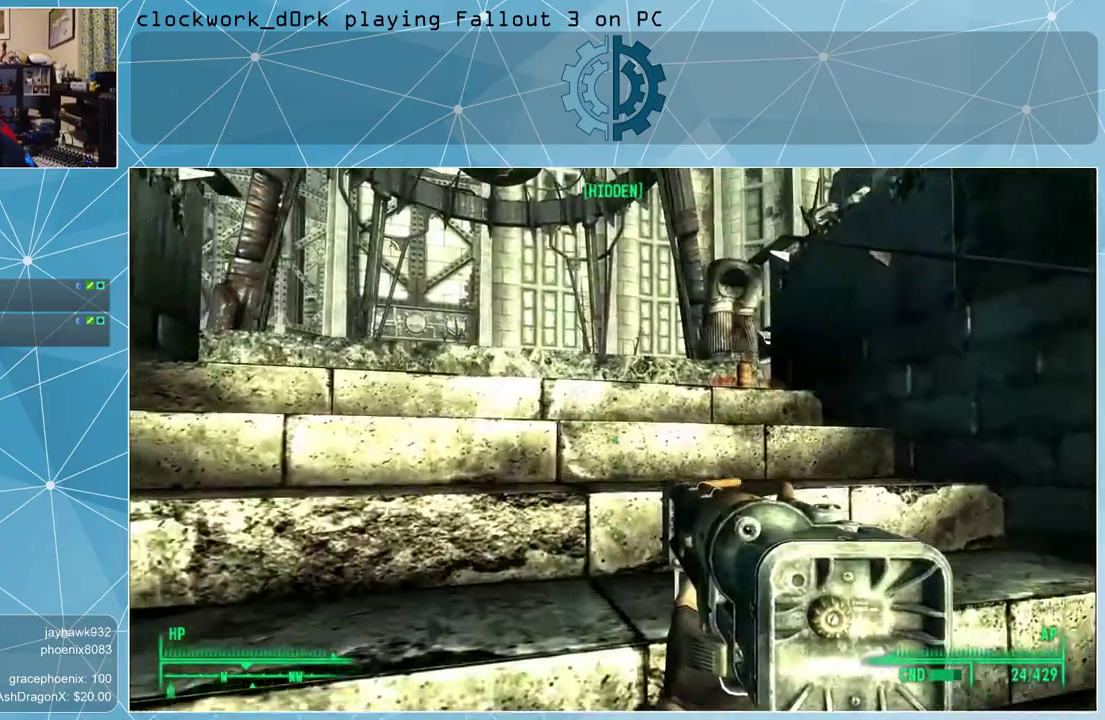
{"keys": ["w"], "mouse": [], "events": []}
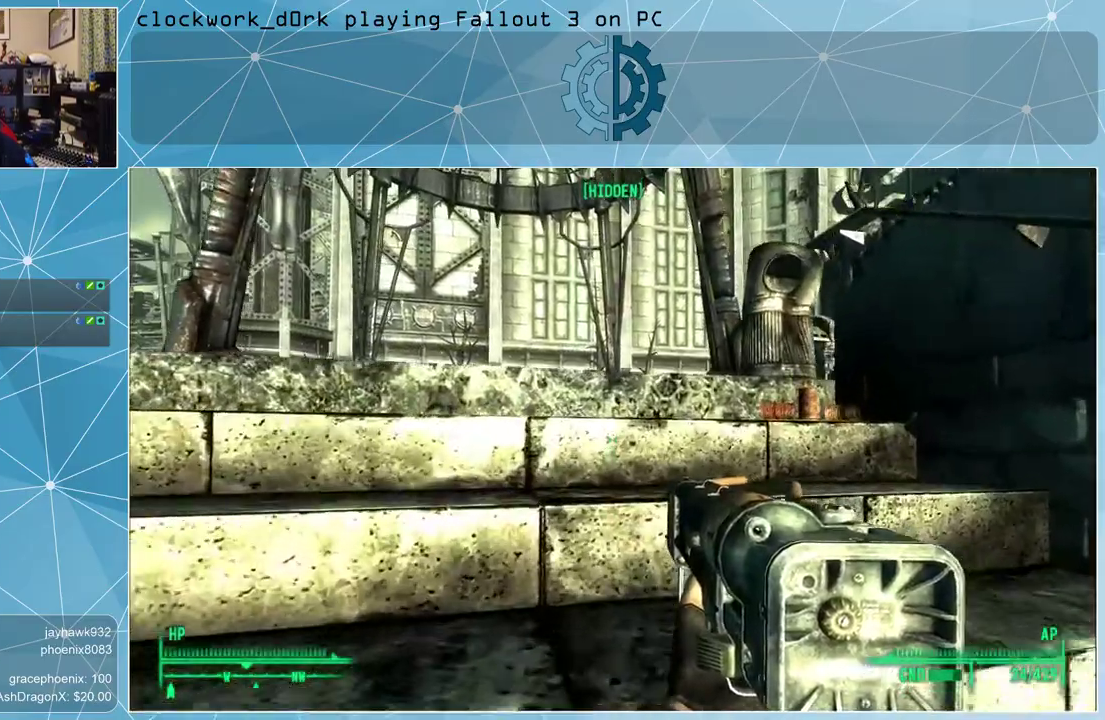
{"keys": ["a", "w"], "mouse": [], "events": [[367, "a", "down"]]}
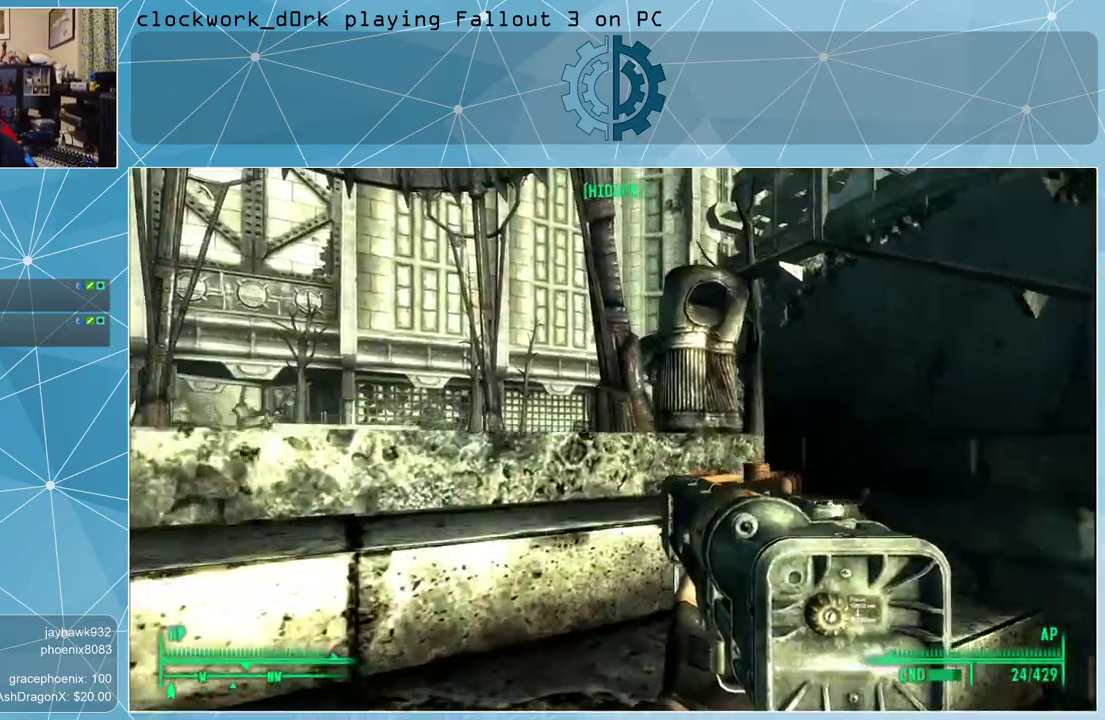
{"keys": ["a", "w"], "mouse": [], "events": [[267, "a", "up"], [400, "a", "down"]]}
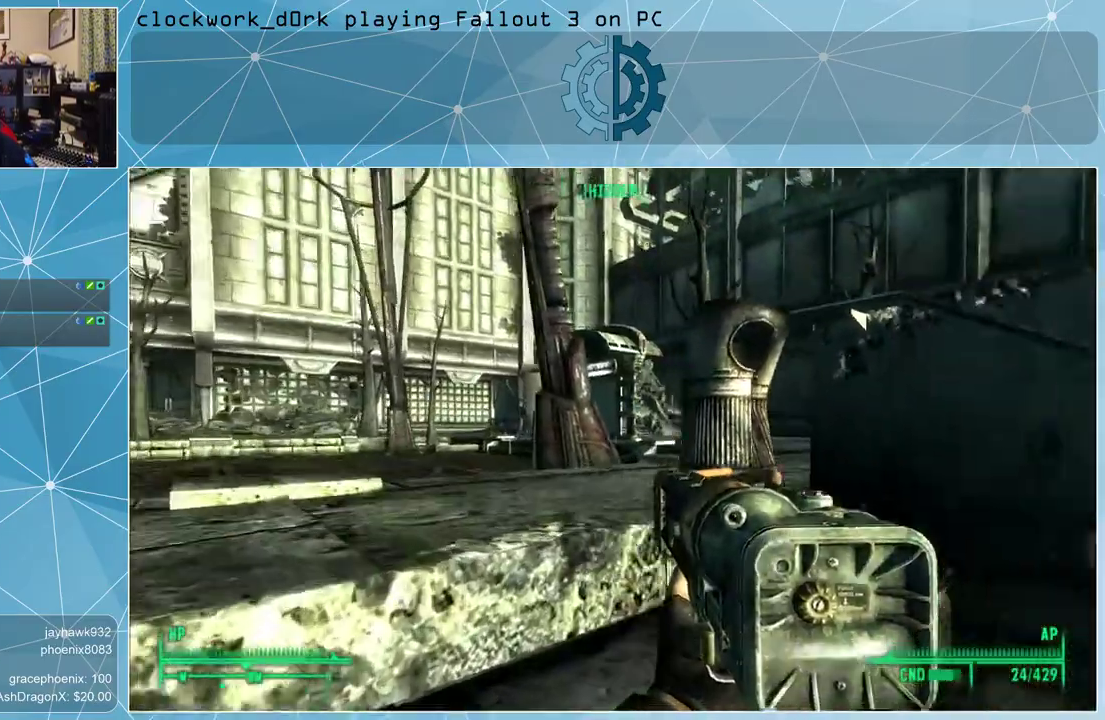
{"keys": ["a"], "mouse": [], "events": [[167, "w", "up"]]}
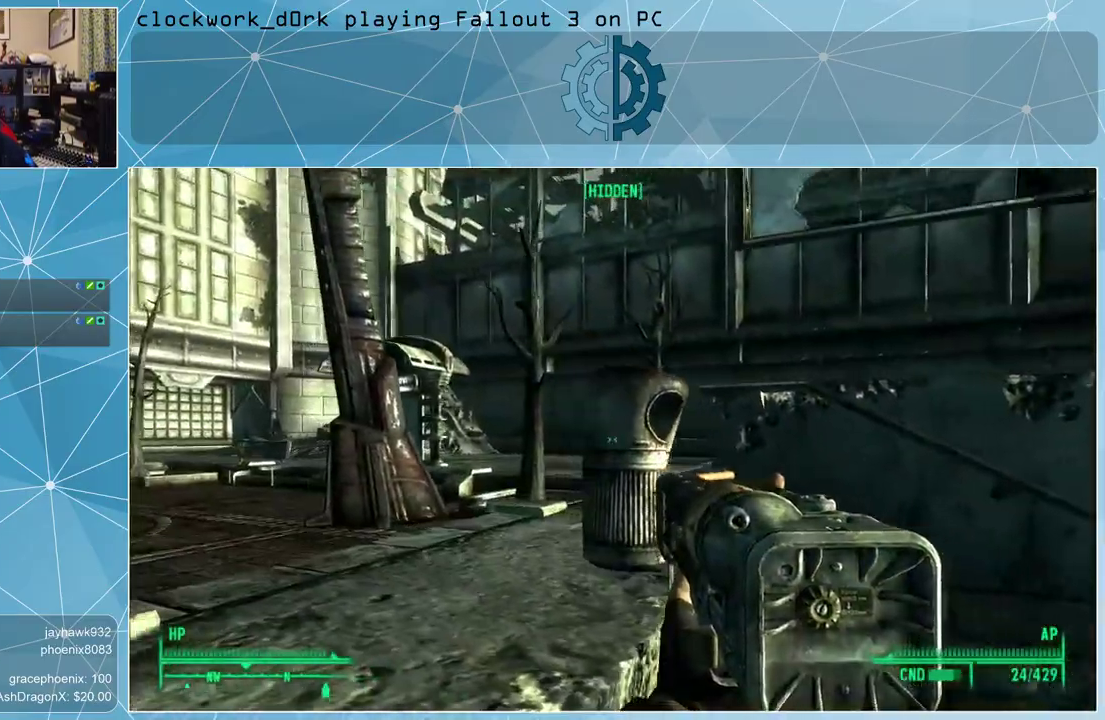
{"keys": ["a", "w"], "mouse": [], "events": [[133, "w", "down"]]}
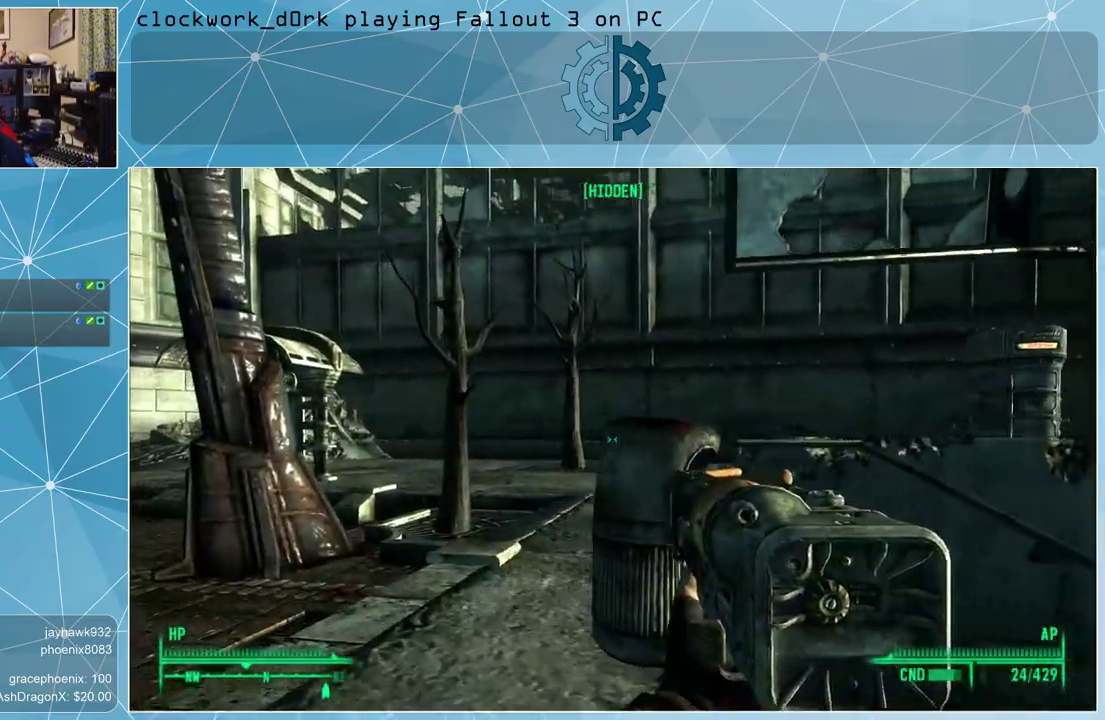
{"keys": ["a", "w"], "mouse": [], "events": []}
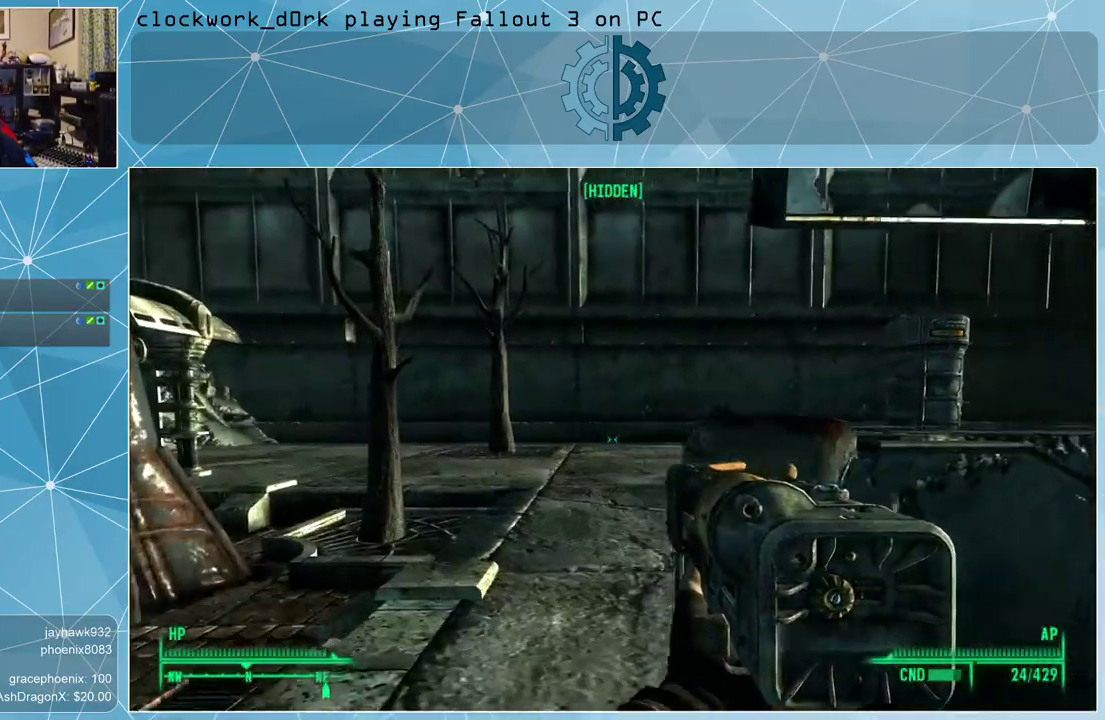
{"keys": ["a", "w"], "mouse": [], "events": []}
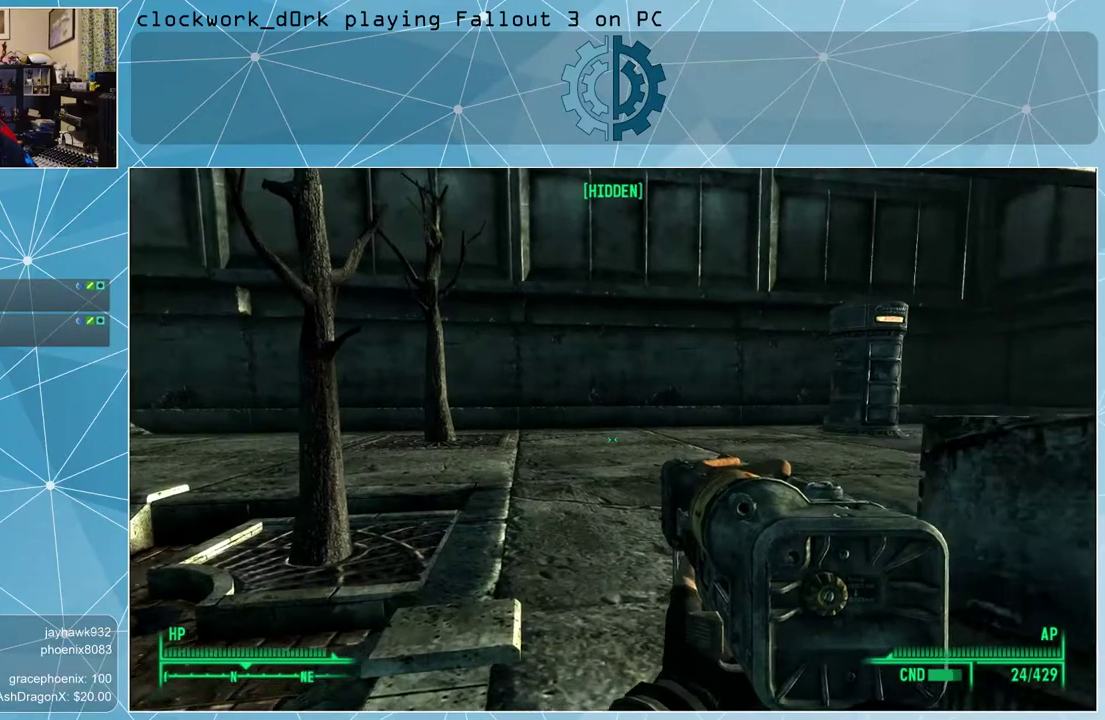
{"keys": ["a", "w"], "mouse": [], "events": []}
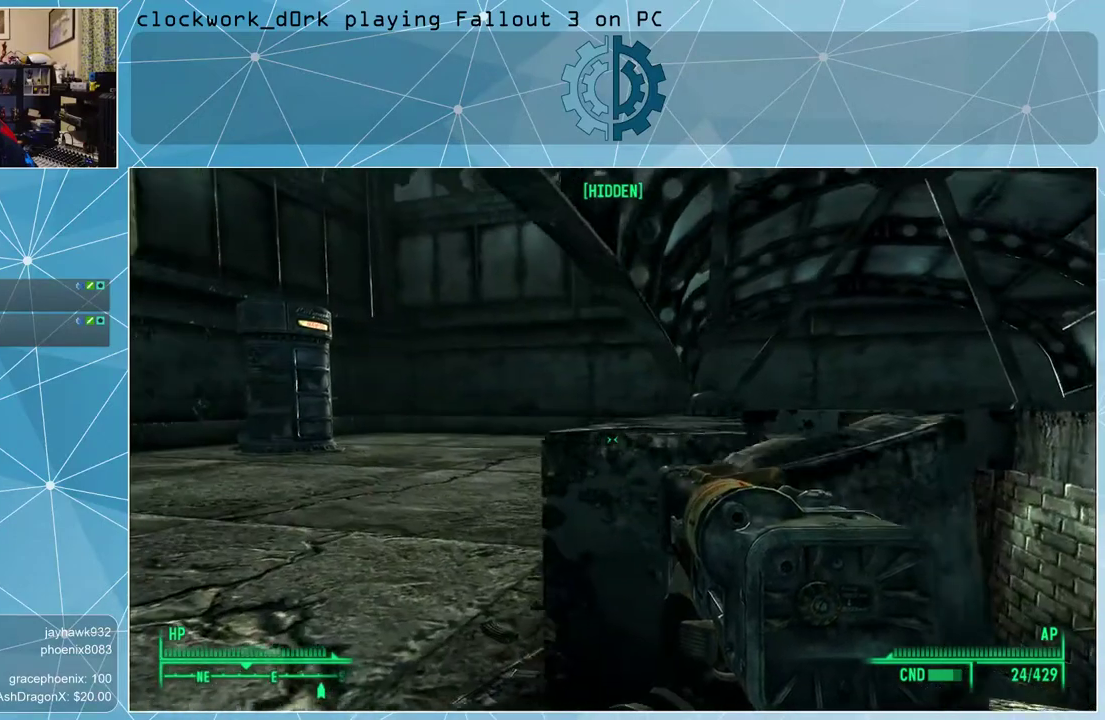
{"keys": ["d"], "mouse": [], "events": [[400, "a", "up"], [400, "w", "up"], [433, "d", "down"]]}
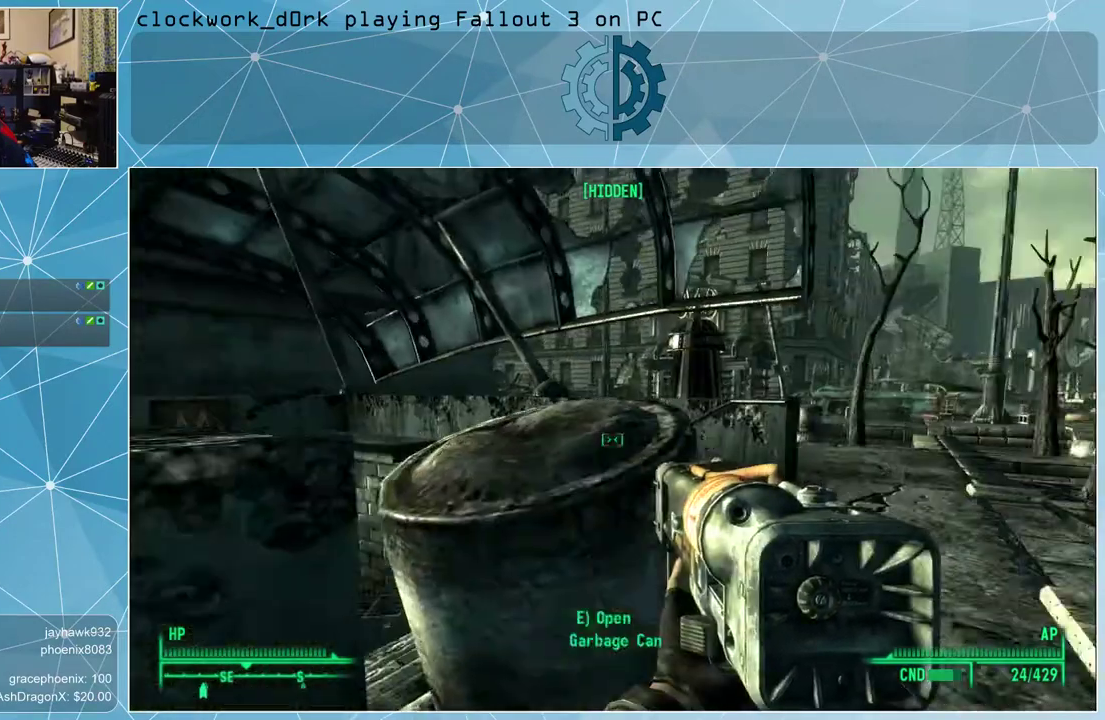
{"keys": ["d", "w"], "mouse": [], "events": [[367, "w", "down"]]}
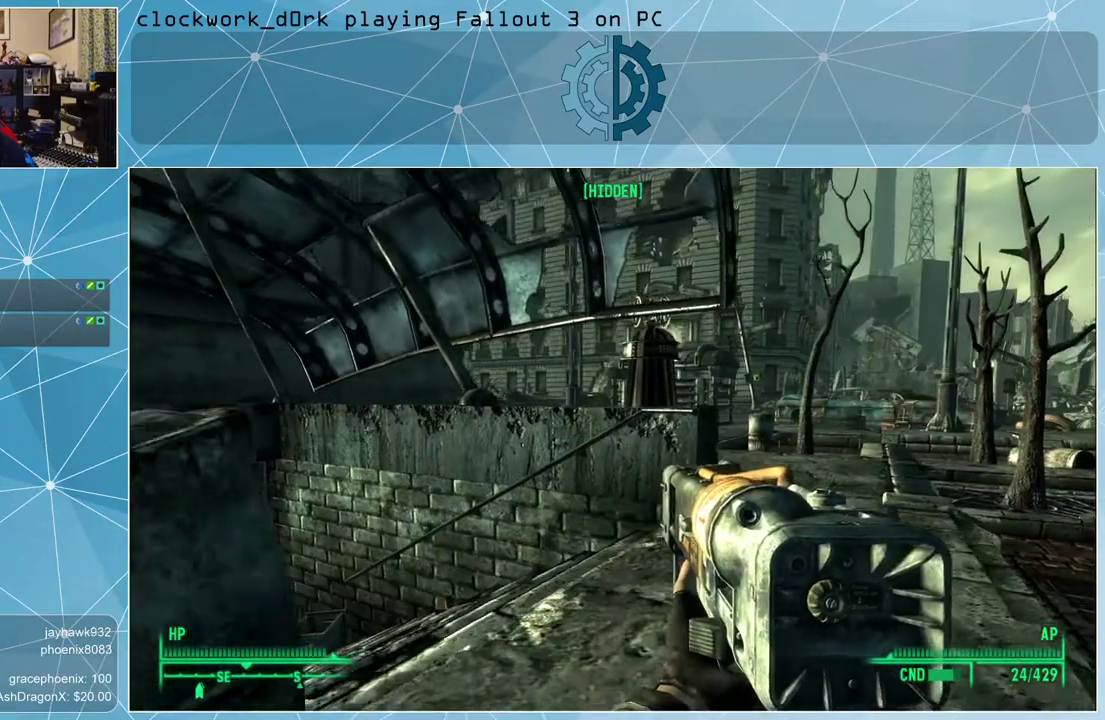
{"keys": ["d", "w"], "mouse": [], "events": [[200, "d", "up"], [433, "d", "down"]]}
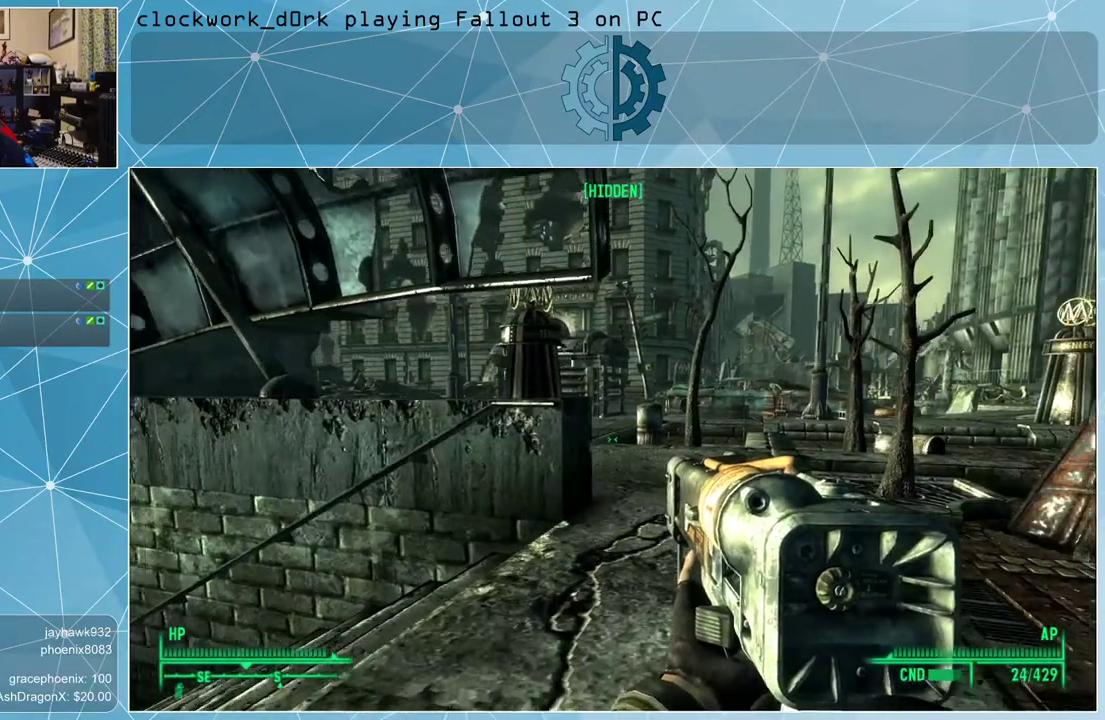
{"keys": ["w"], "mouse": [], "events": [[33, "d", "up"]]}
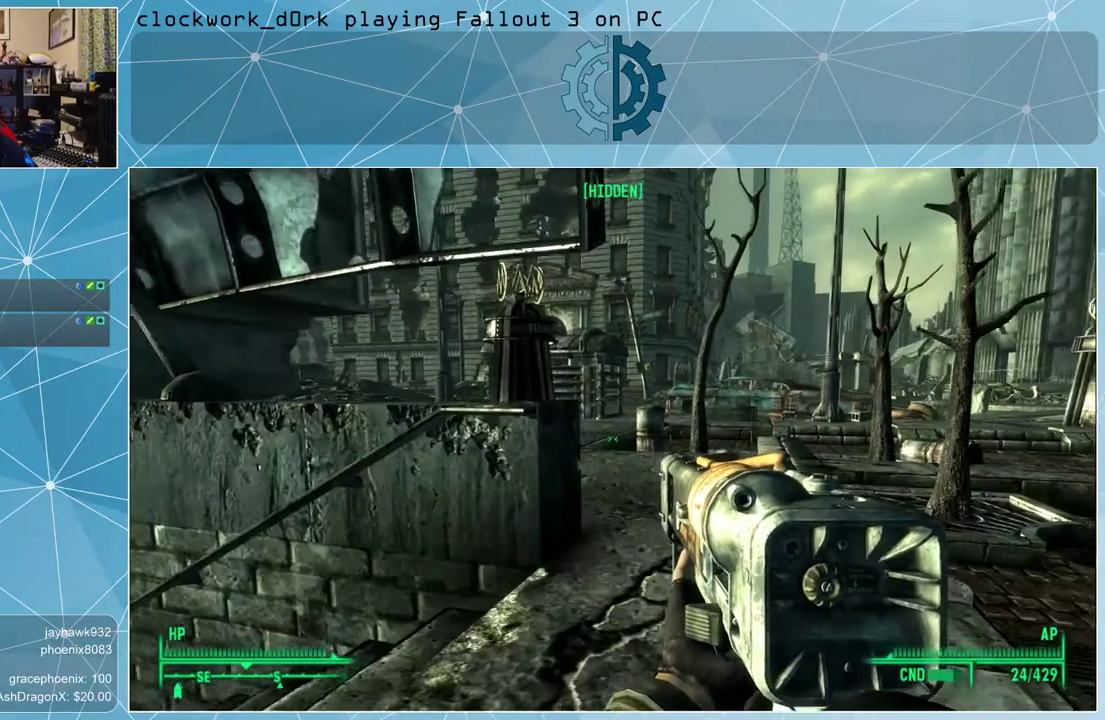
{"keys": [], "mouse": [], "events": [[67, "w", "up"], [233, "tab", "down"], [267, "tab", "up"]]}
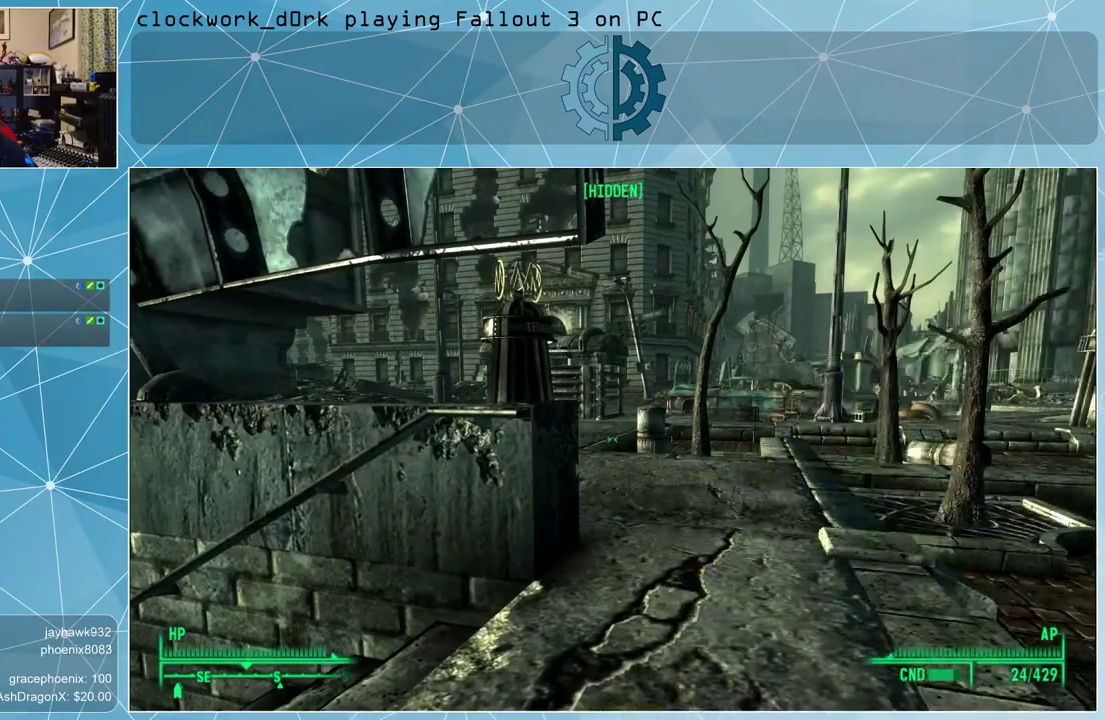
{"keys": [], "mouse": [], "events": []}
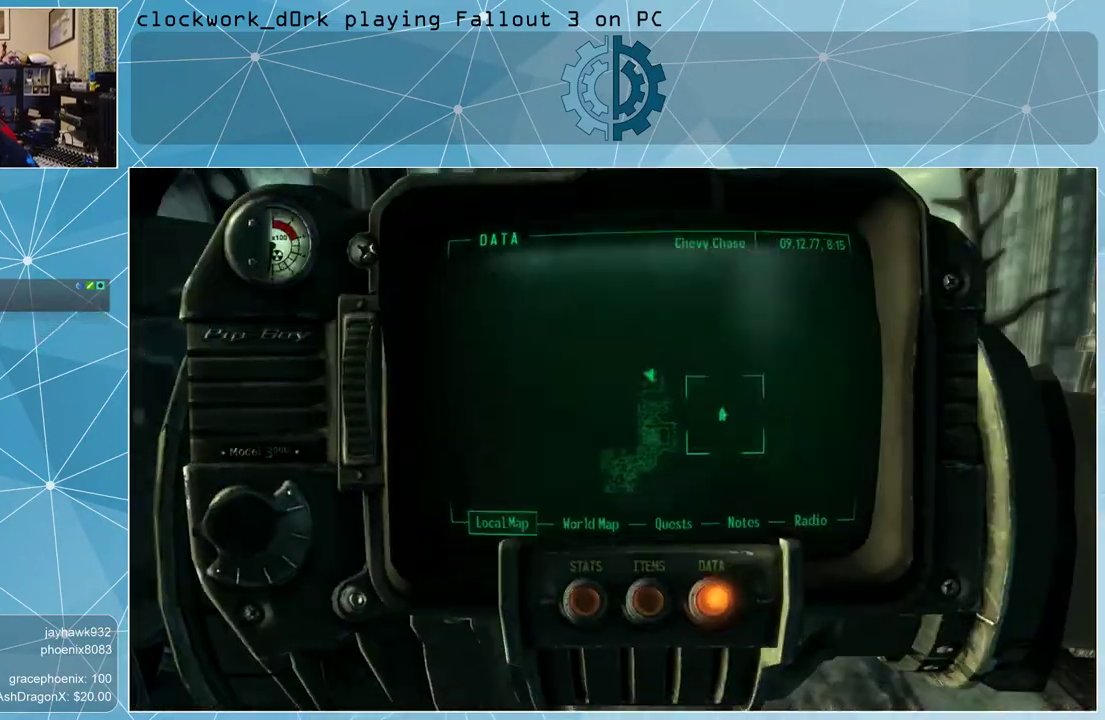
{"keys": [], "mouse": [], "events": []}
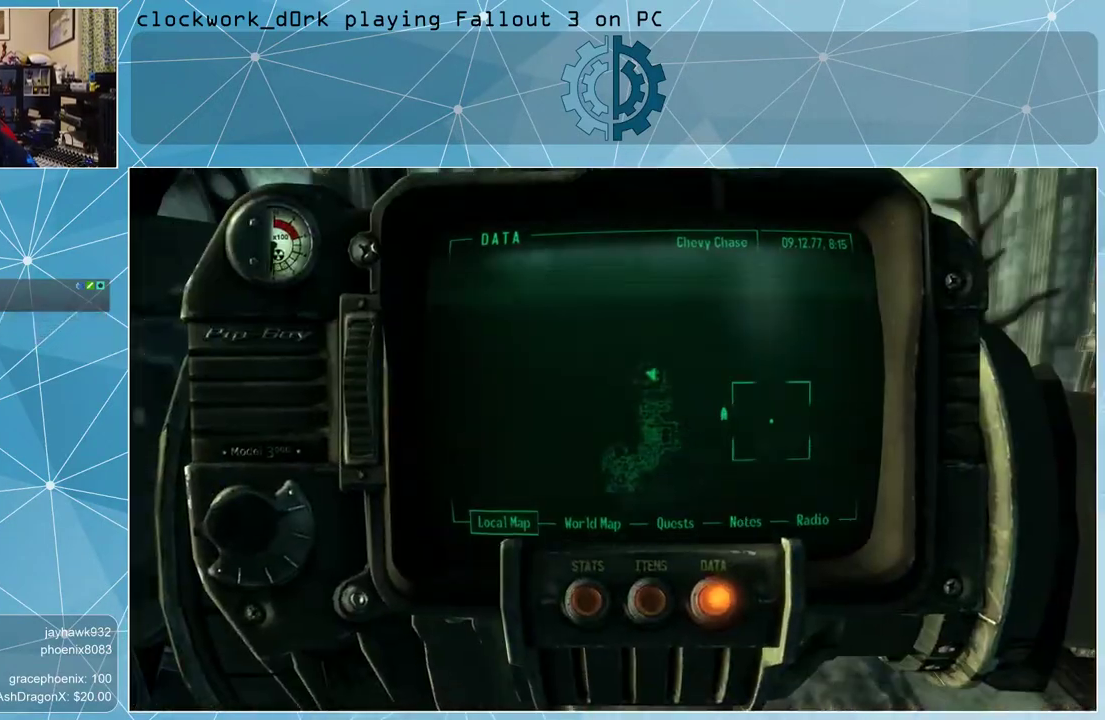
{"keys": [], "mouse": [], "events": []}
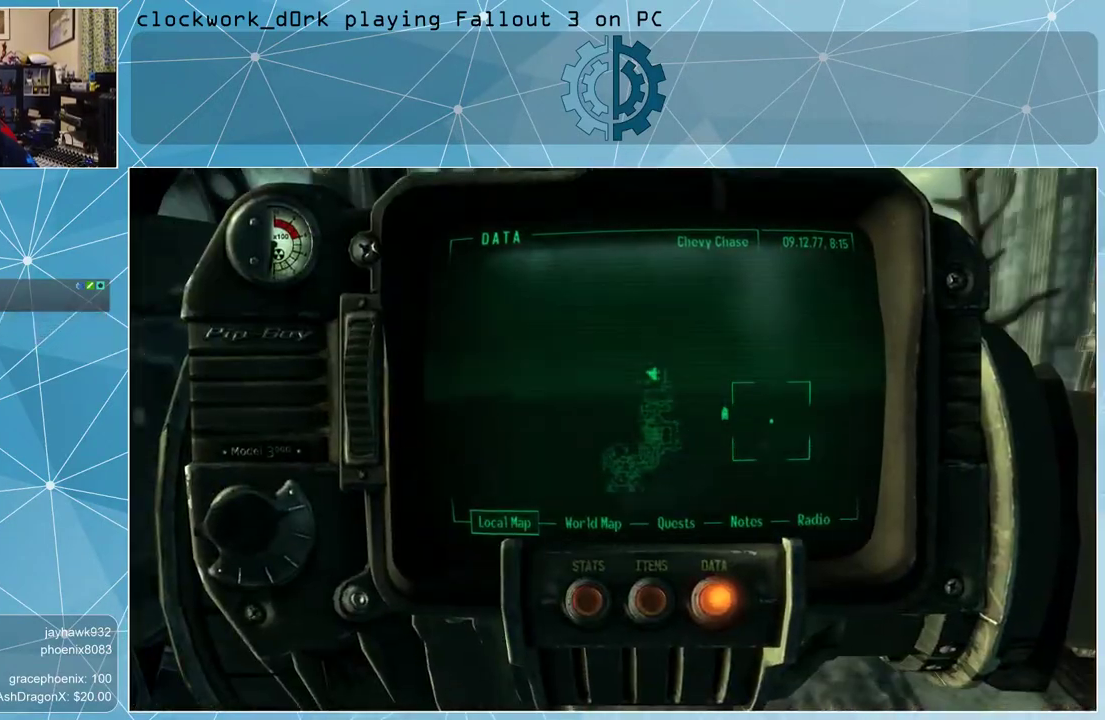
{"keys": [], "mouse": [], "events": []}
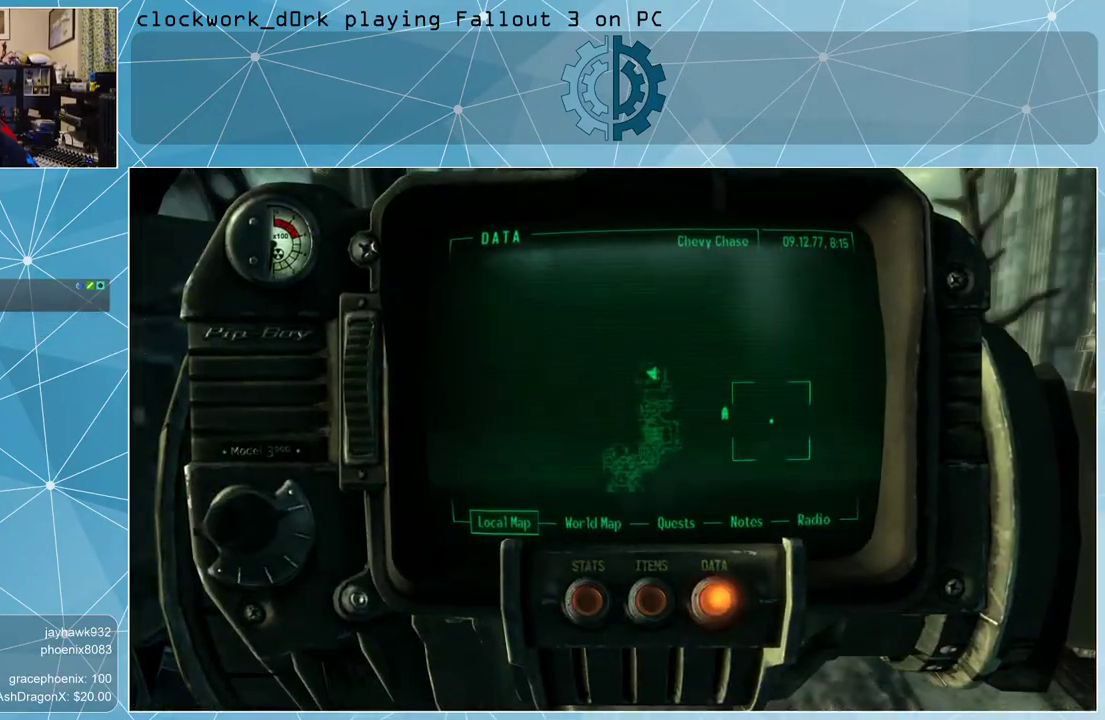
{"keys": ["w"], "mouse": [], "events": [[200, "tab", "down"], [300, "tab", "up"], [500, "w", "down"]]}
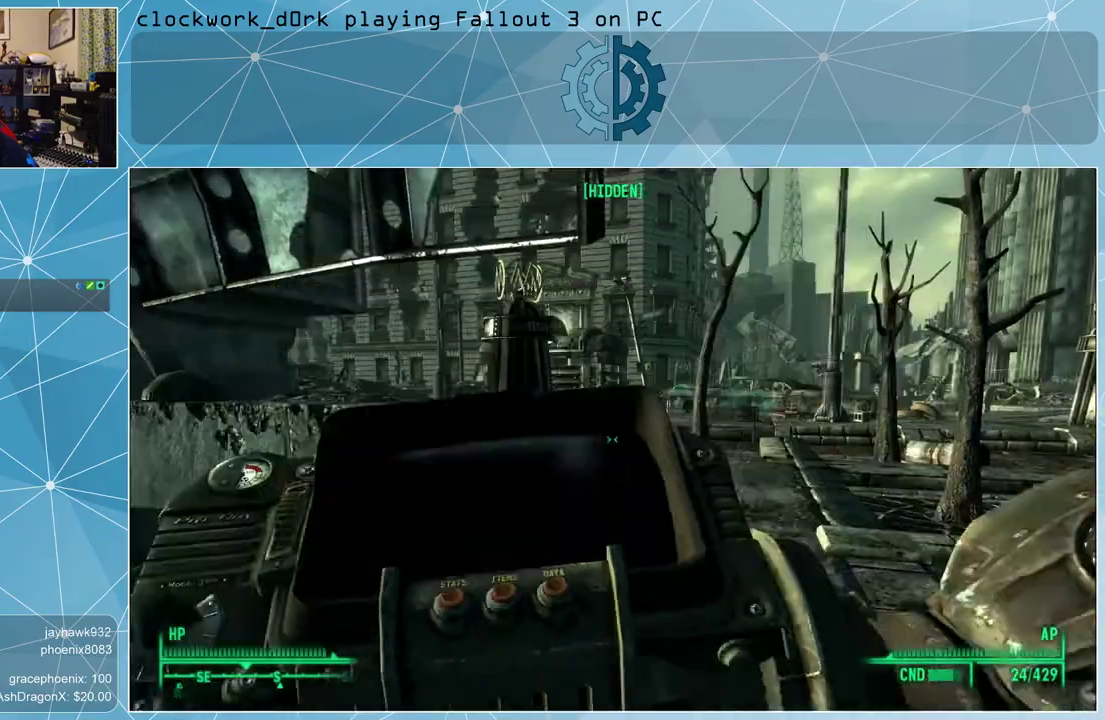
{"keys": ["d", "w"], "mouse": [], "events": [[67, "d", "down"]]}
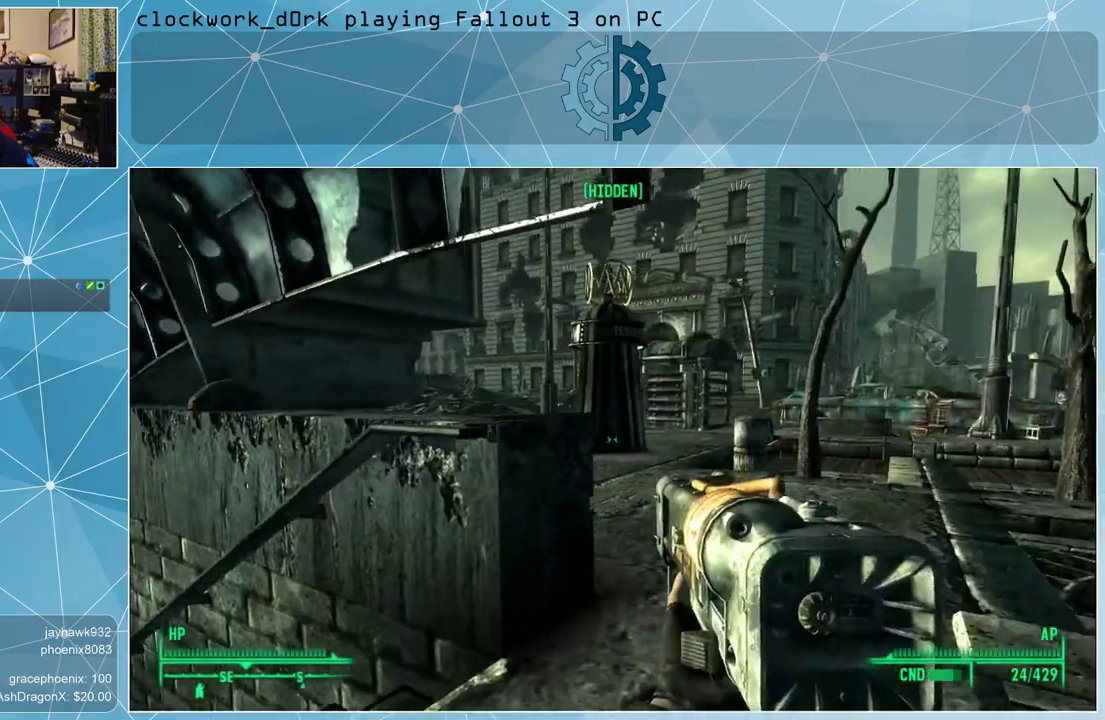
{"keys": ["w"], "mouse": [], "events": [[433, "d", "up"]]}
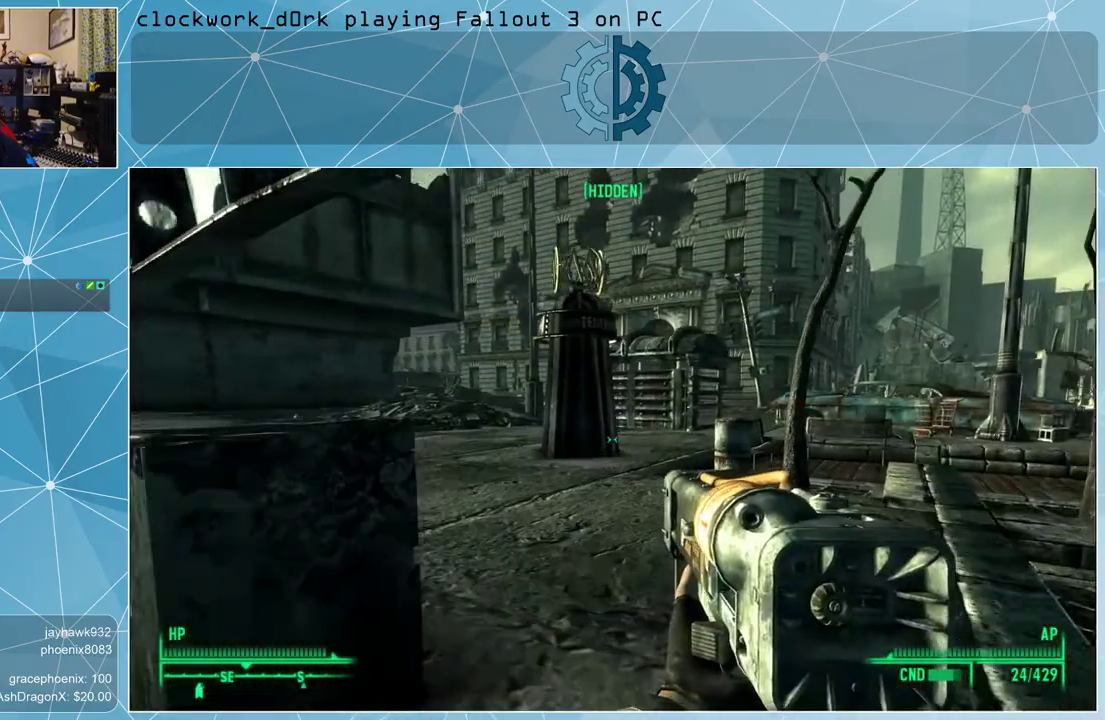
{"keys": ["w"], "mouse": [], "events": []}
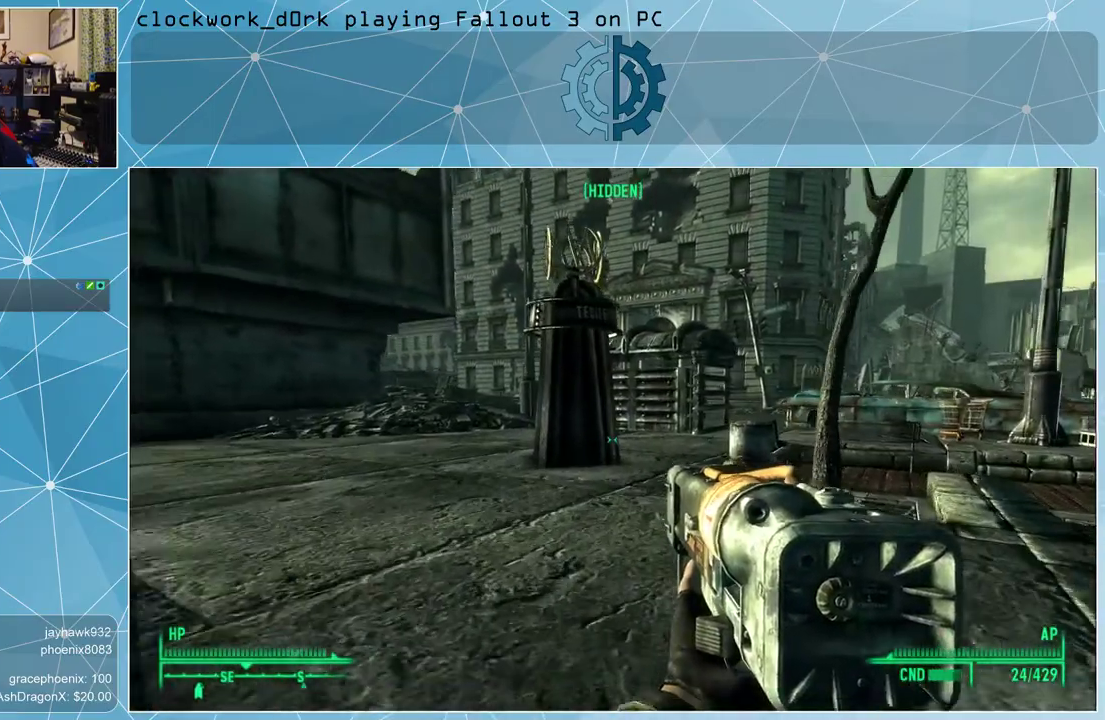
{"keys": ["a", "w"], "mouse": [], "events": [[500, "a", "down"]]}
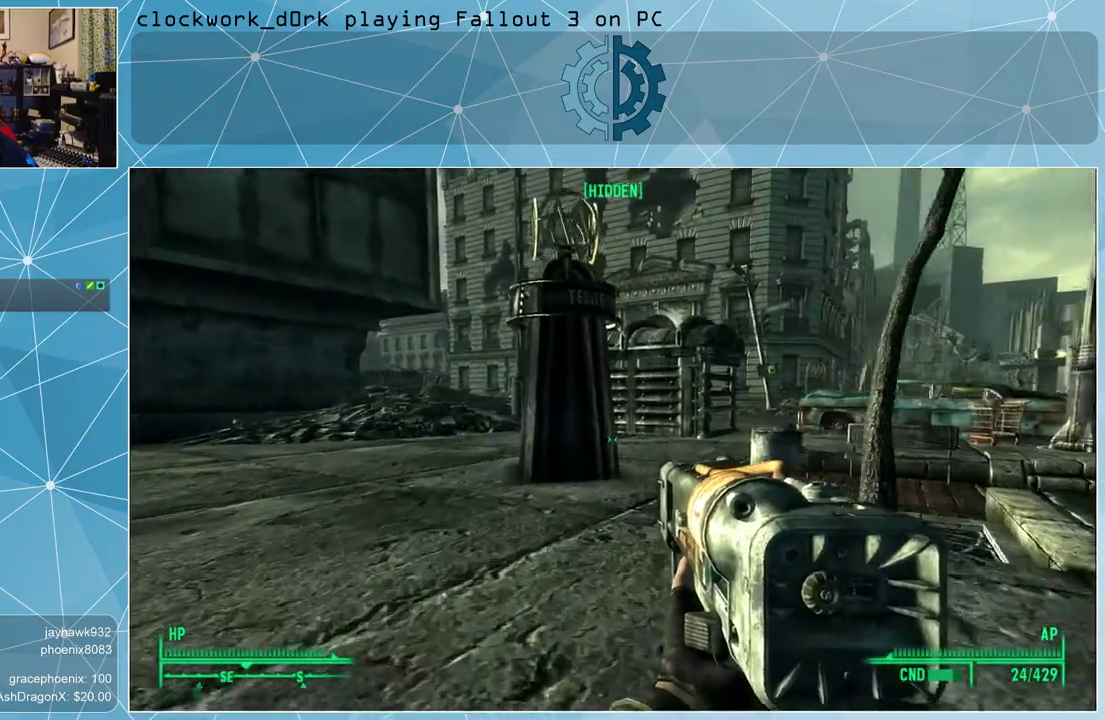
{"keys": ["a", "w"], "mouse": [], "events": []}
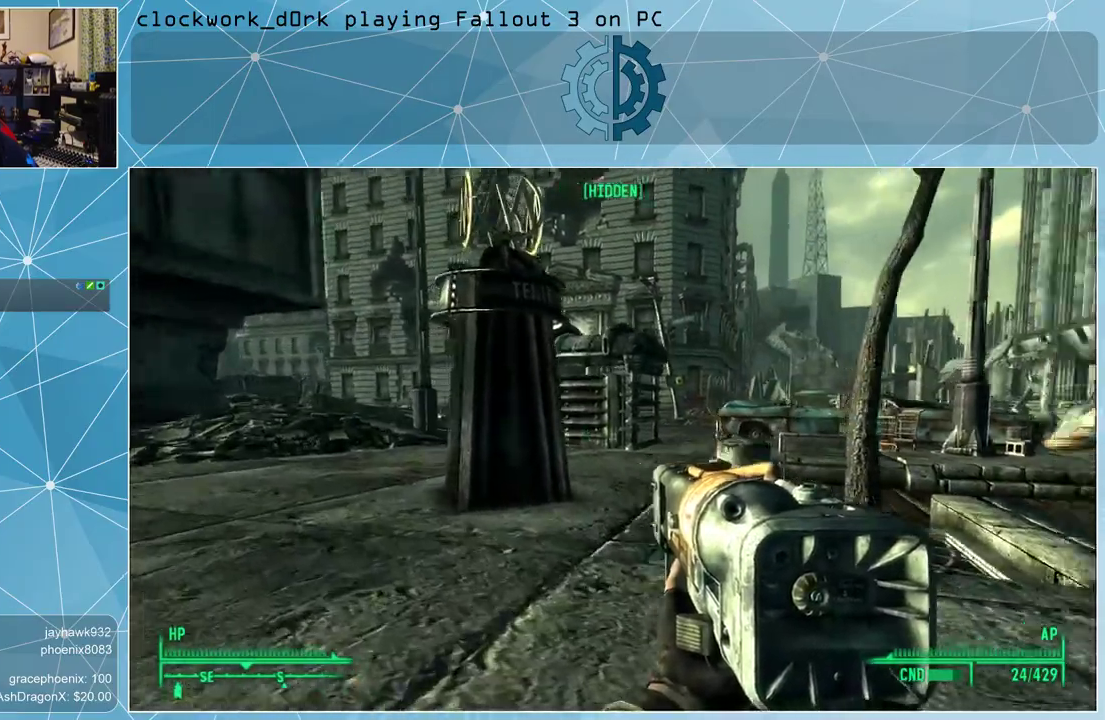
{"keys": ["a", "w"], "mouse": [], "events": []}
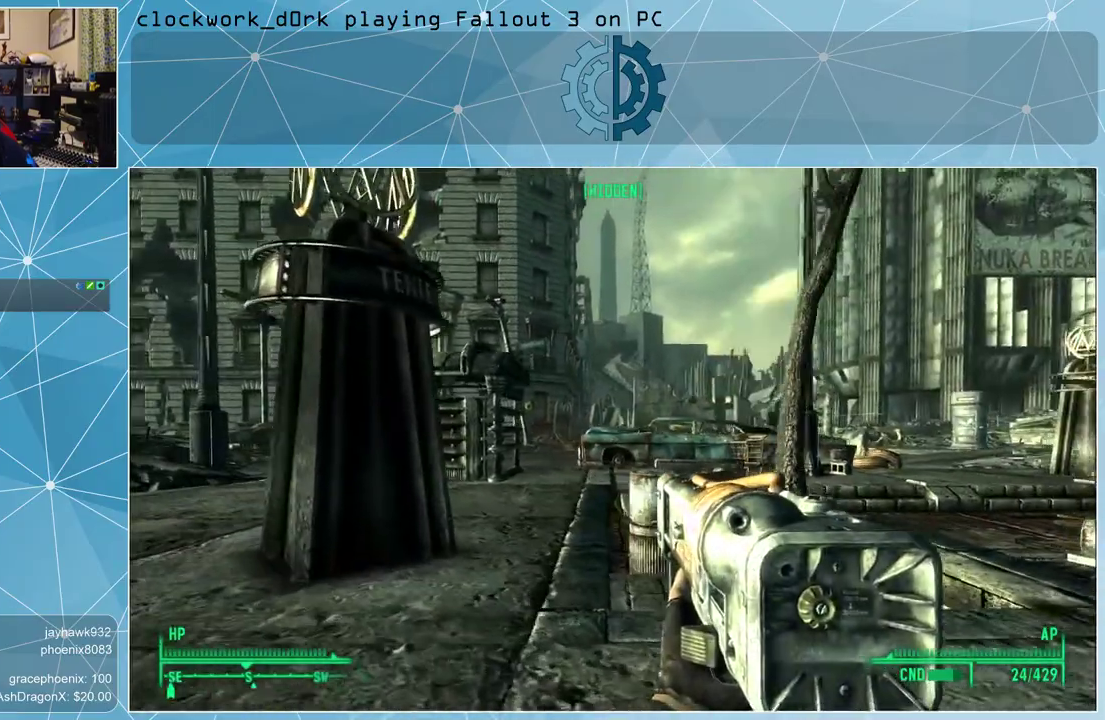
{"keys": ["a", "w"], "mouse": [], "events": []}
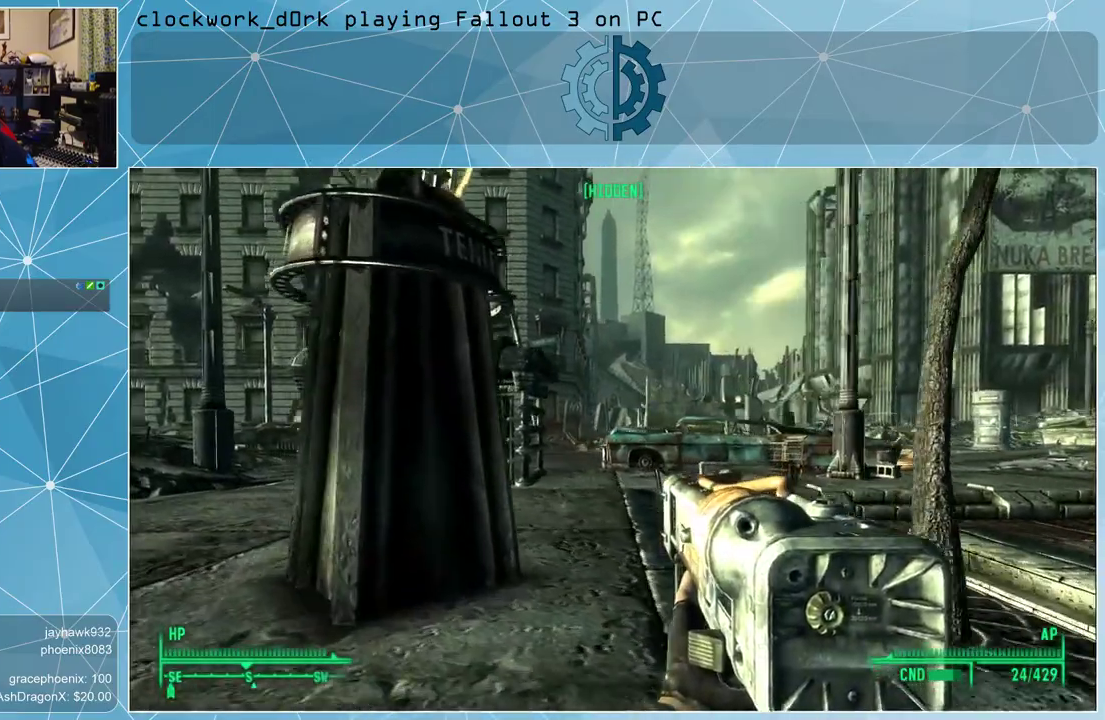
{"keys": ["a", "w"], "mouse": [], "events": []}
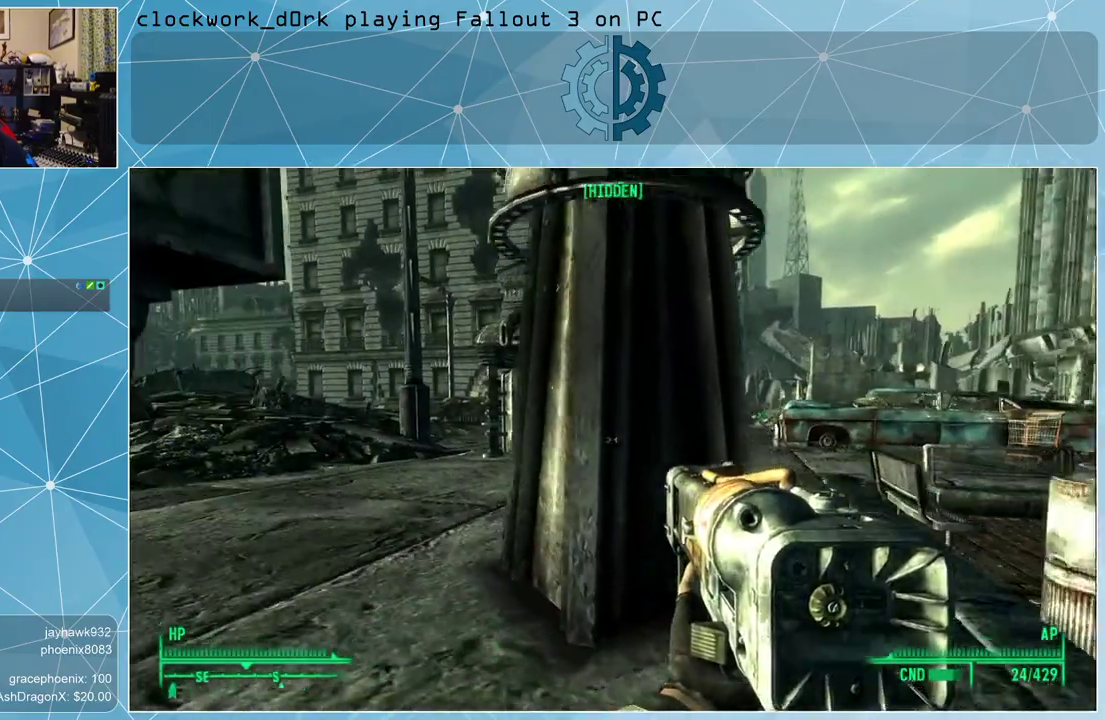
{"keys": ["a", "w"], "mouse": [], "events": []}
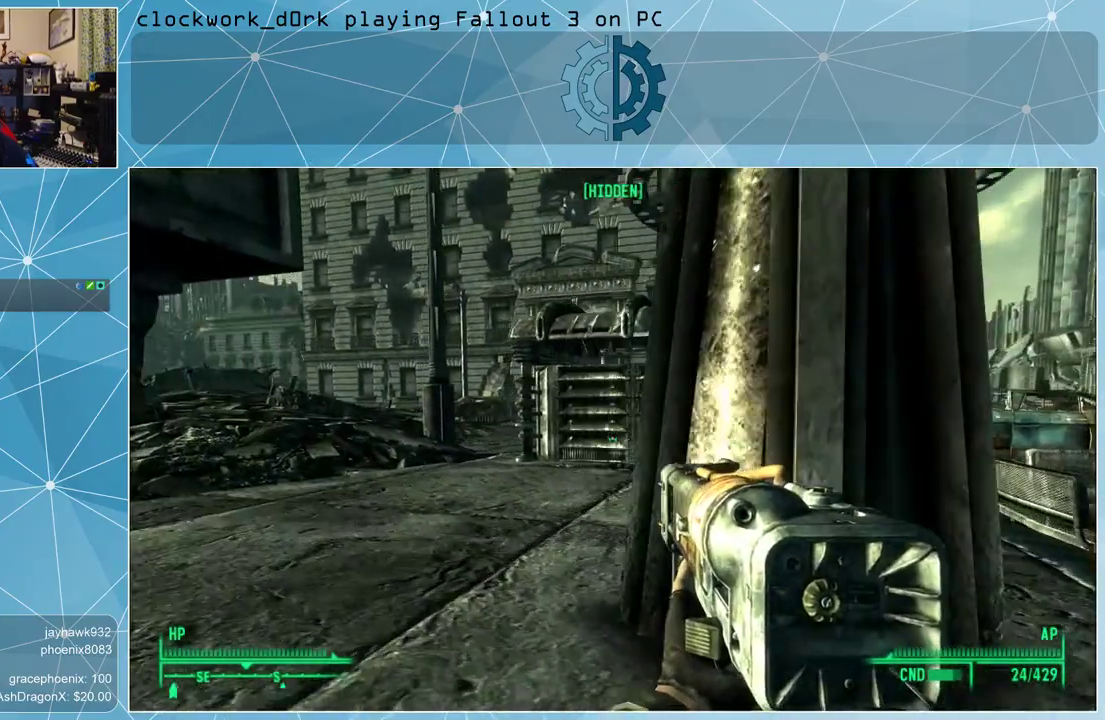
{"keys": ["a", "w"], "mouse": [], "events": []}
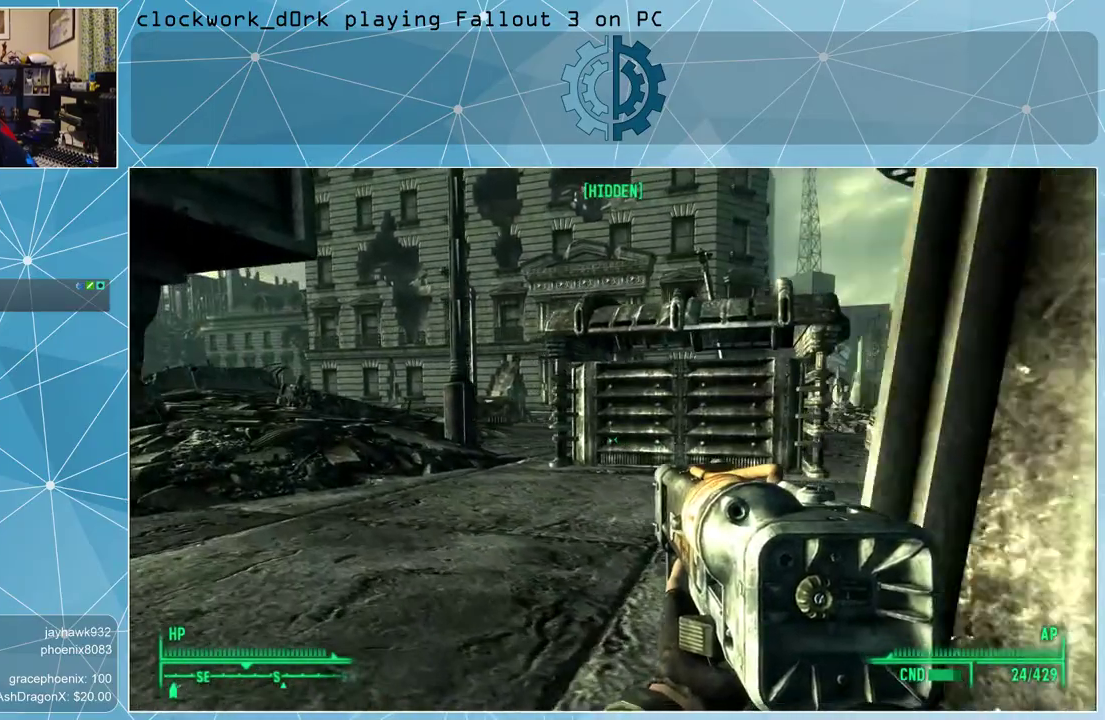
{"keys": ["a", "w"], "mouse": [], "events": []}